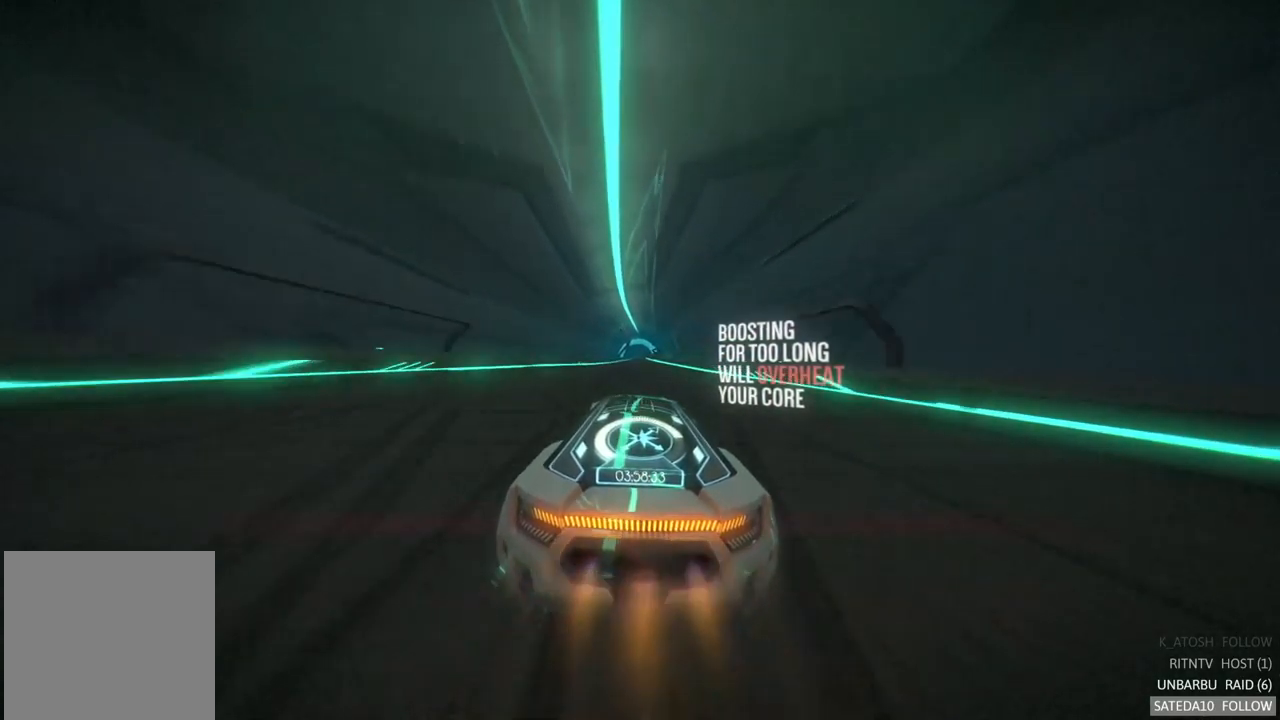
Gameplay with a controller (Xbox layout); each line is a JSON object with the inputs held at the frame after it (dt_ms = milliseconds from this image to that frame). "events" lists button and stick changes between this image and that frame as [ms after this image, input, new state], when the widget could be followed in between. Not read: A L3 R3.
{"dt_ms": 1000, "buttons": ["R2"], "left_stick": "center", "right_stick": "center", "events": [[300, "left_stick", "right"], [517, "left_stick", "center"], [783, "left_stick", "left"], [1000, "left_stick", "center"]]}
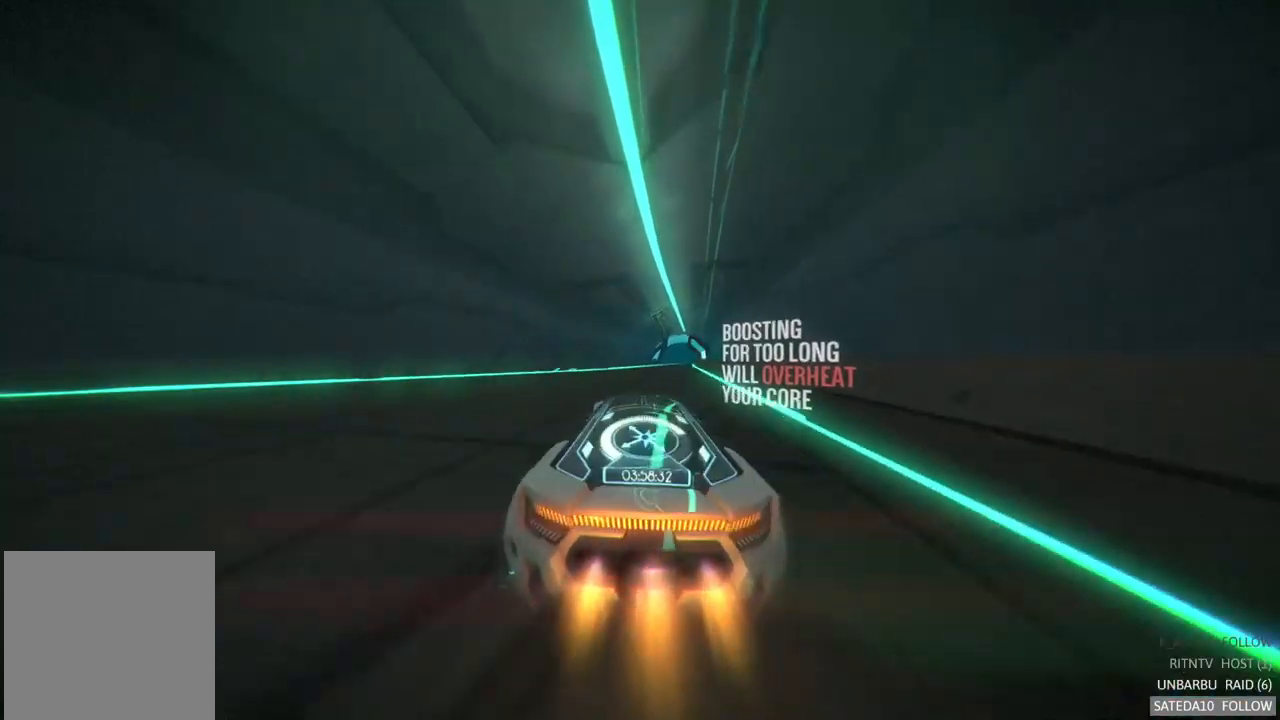
{"dt_ms": 500, "buttons": ["R2"], "left_stick": "center", "right_stick": "center", "events": [[184, "left_stick", "right"], [350, "left_stick", "center"]]}
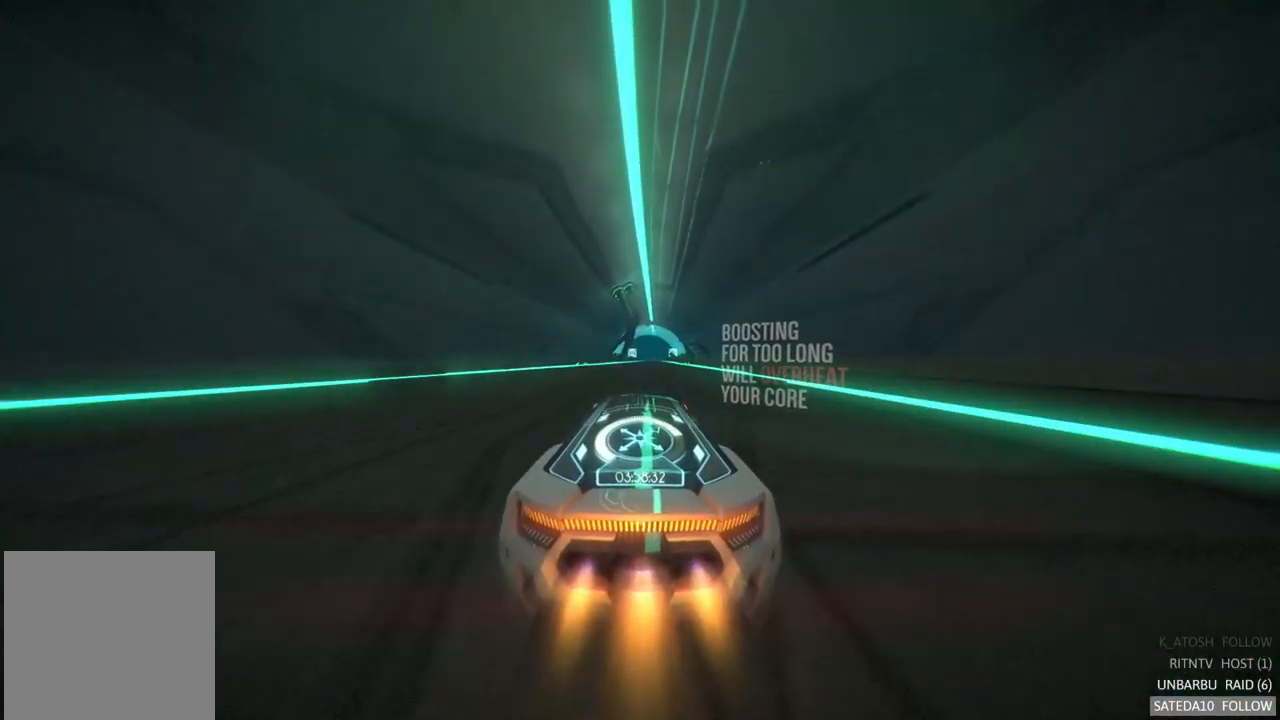
{"dt_ms": 500, "buttons": ["R2"], "left_stick": "right", "right_stick": "center", "events": [[184, "left_stick", "left"], [334, "left_stick", "center"], [400, "left_stick", "right"]]}
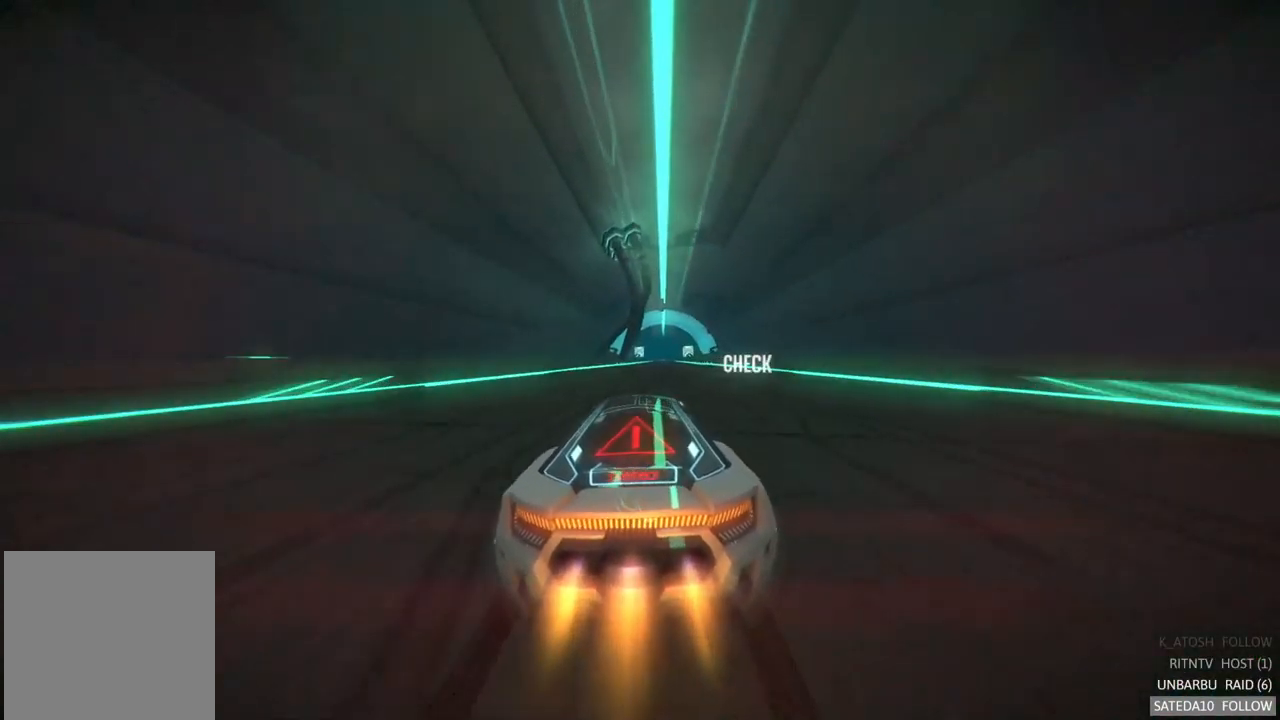
{"dt_ms": 500, "buttons": ["R2"], "left_stick": "center", "right_stick": "center", "events": [[100, "left_stick", "center"]]}
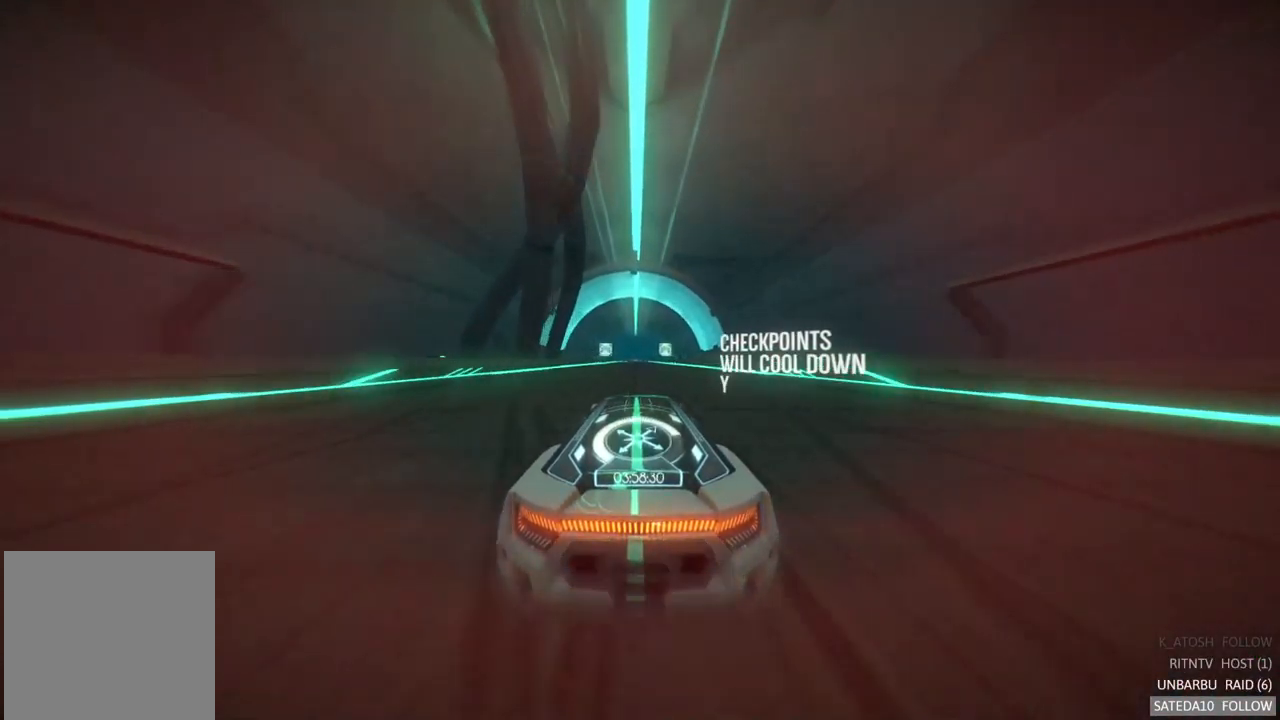
{"dt_ms": 500, "buttons": ["R2"], "left_stick": "center", "right_stick": "center", "events": [[17, "left_stick", "left"], [134, "left_stick", "center"], [234, "left_stick", "right"], [400, "left_stick", "center"]]}
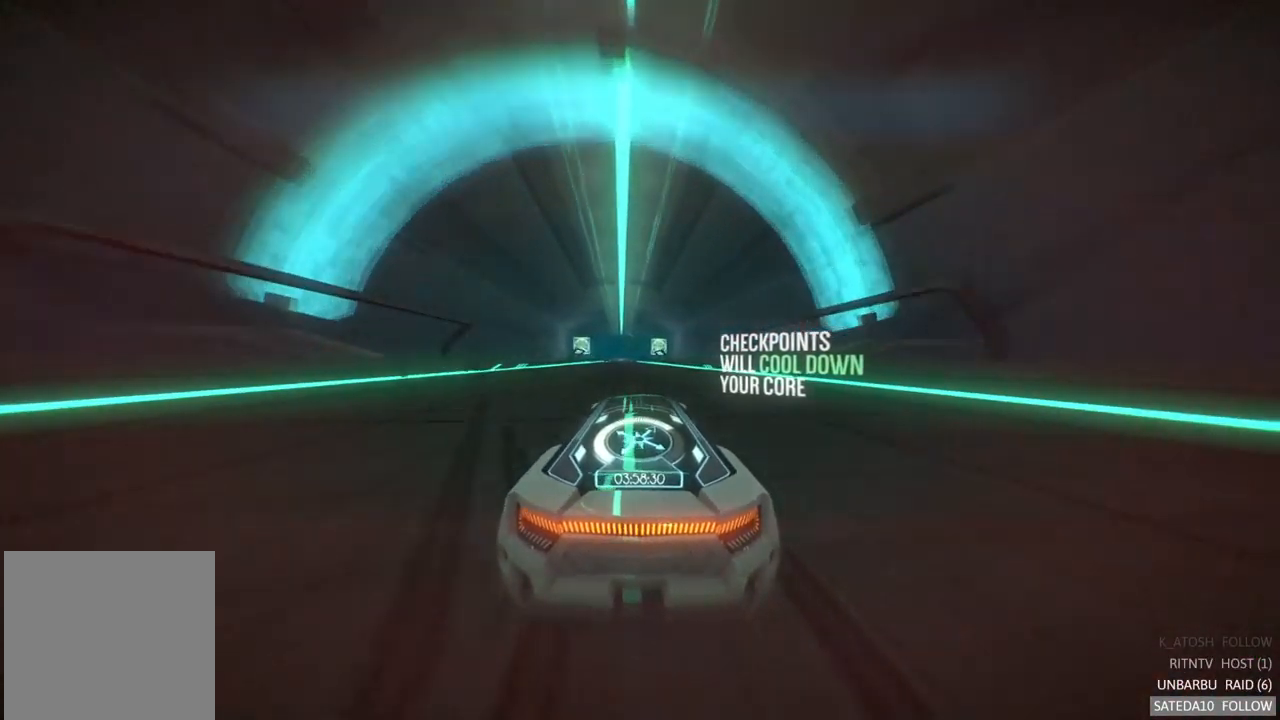
{"dt_ms": 1000, "buttons": ["R2"], "left_stick": "center", "right_stick": "center", "events": [[367, "left_stick", "left"], [517, "left_stick", "center"], [650, "left_stick", "left"], [984, "left_stick", "center"]]}
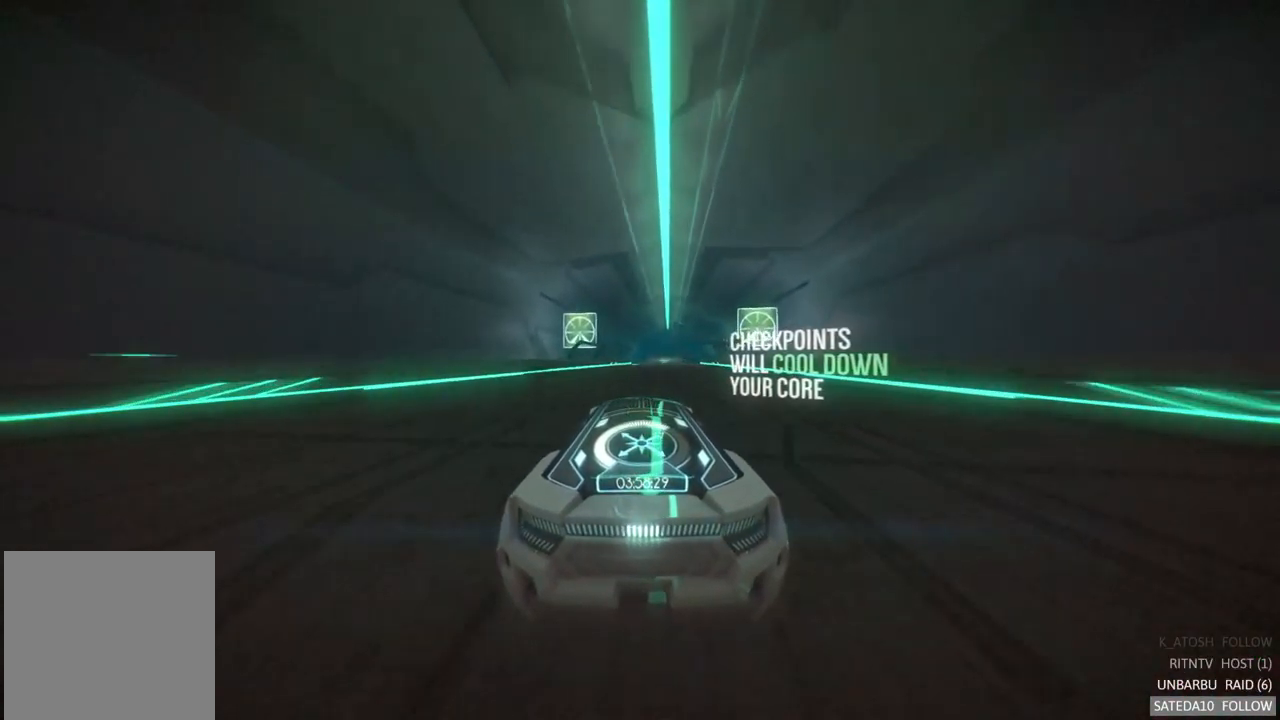
{"dt_ms": 500, "buttons": ["R2"], "left_stick": "center", "right_stick": "center", "events": [[117, "left_stick", "right"], [350, "left_stick", "center"]]}
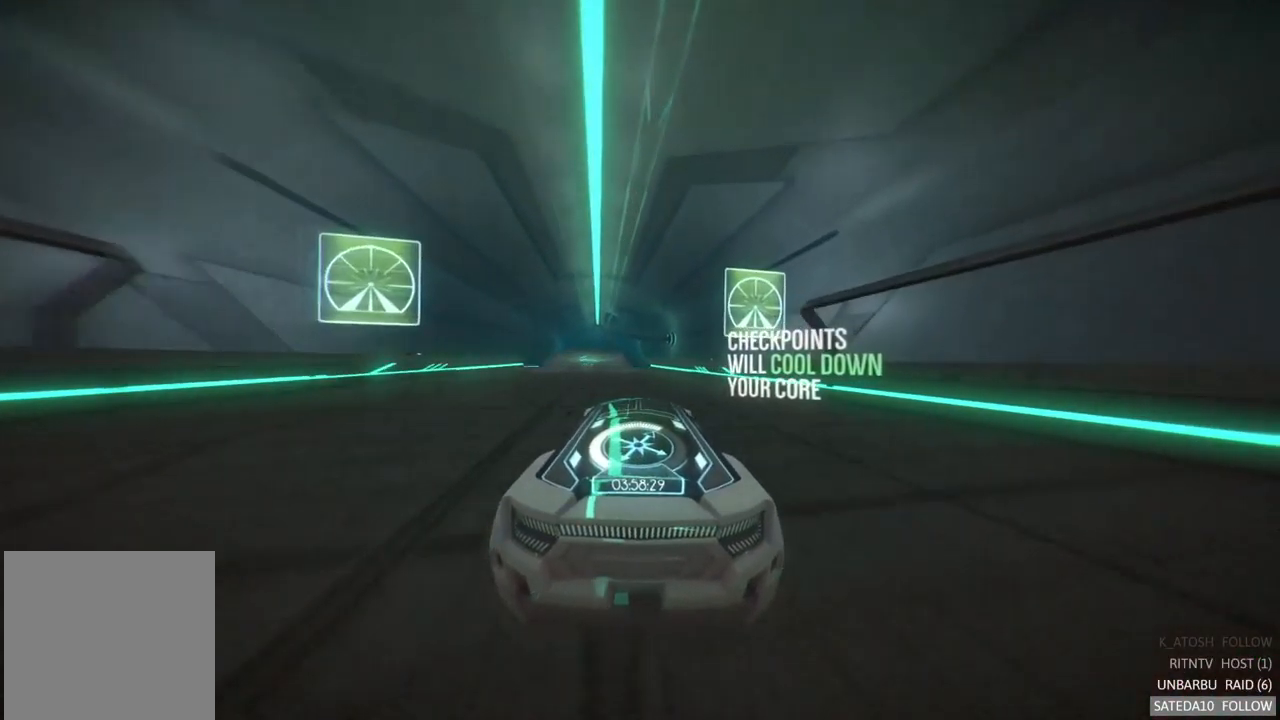
{"dt_ms": 500, "buttons": ["R2"], "left_stick": "center", "right_stick": "center", "events": [[100, "left_stick", "left"], [267, "left_stick", "center"]]}
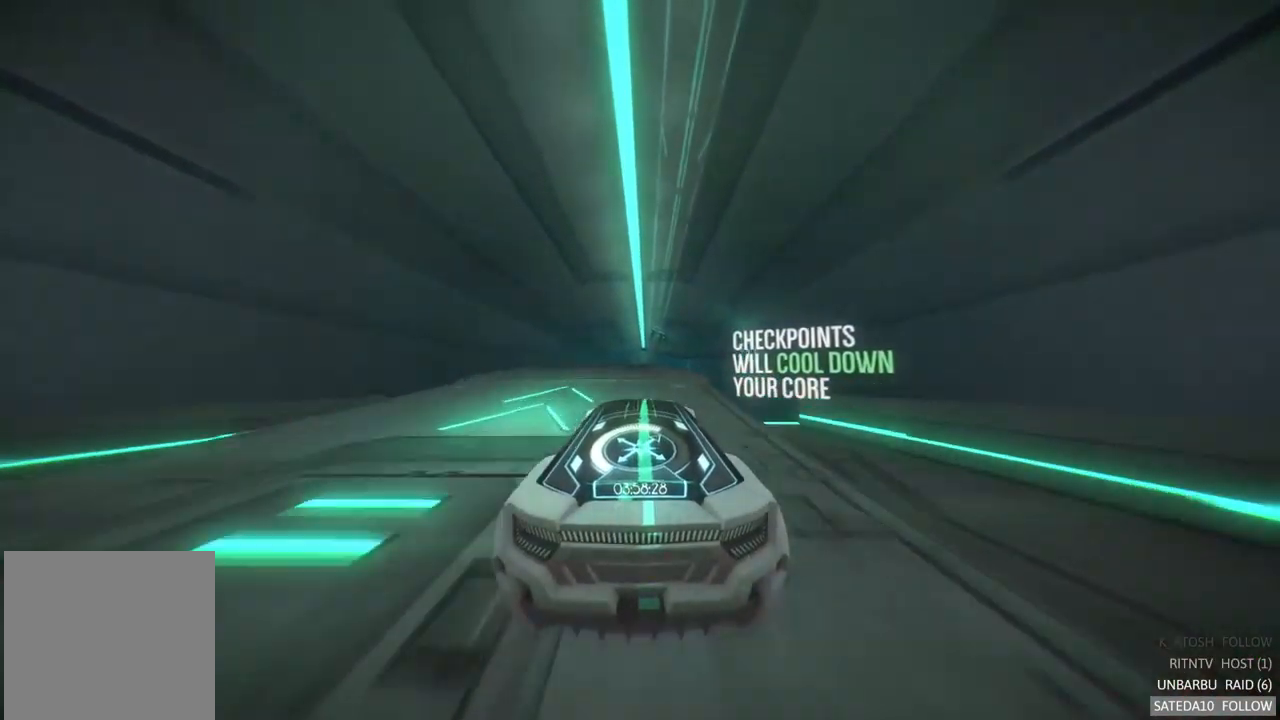
{"dt_ms": 500, "buttons": ["R2"], "left_stick": "center", "right_stick": "center", "events": []}
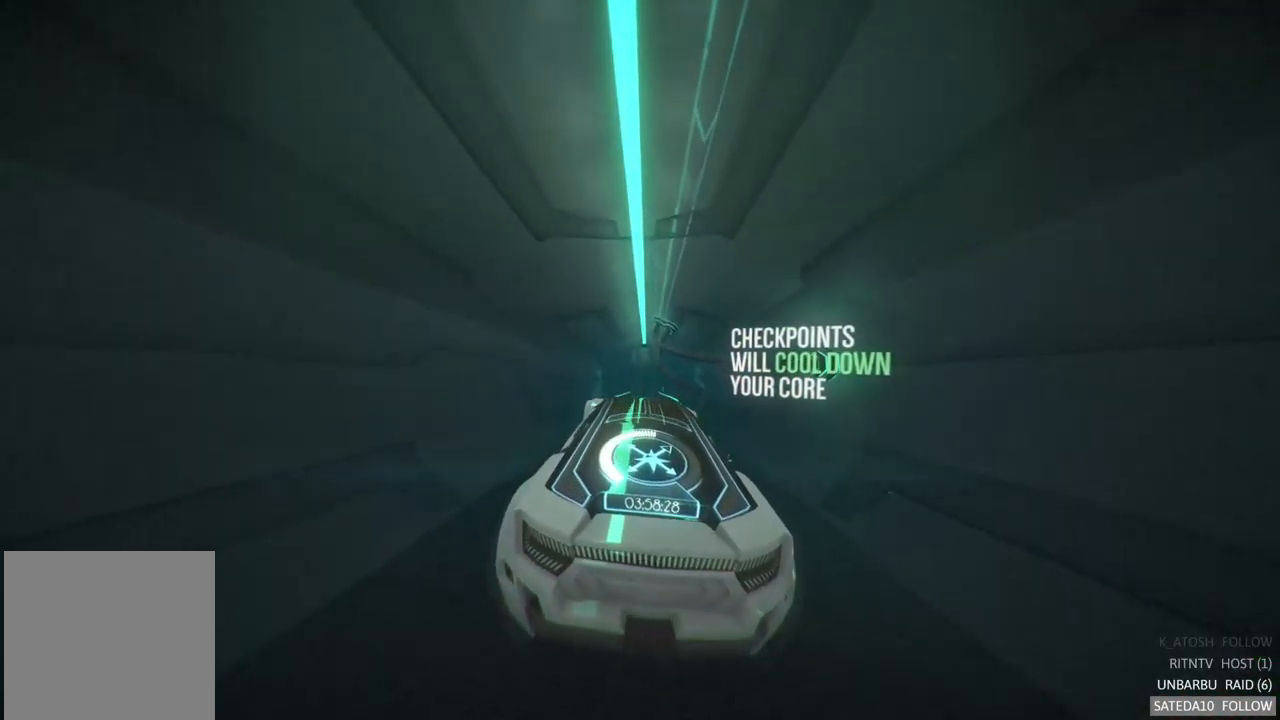
{"dt_ms": 516, "buttons": ["R2"], "left_stick": "center", "right_stick": "center", "events": []}
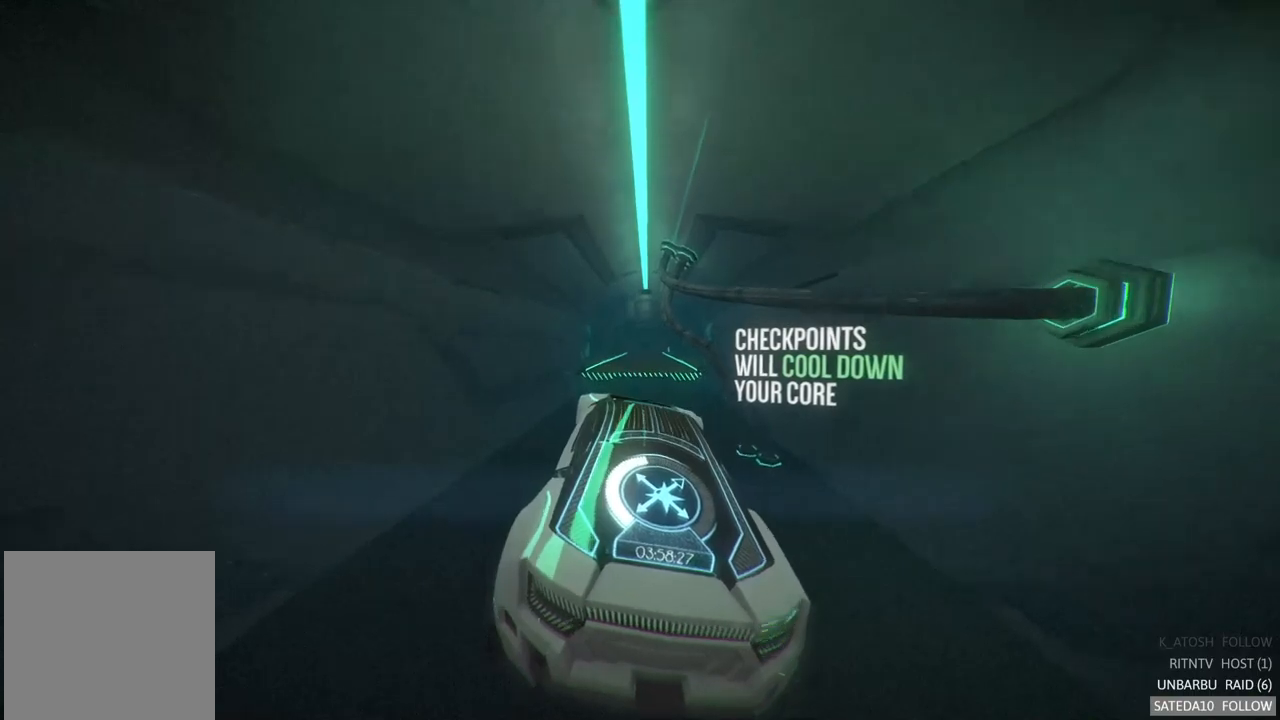
{"dt_ms": 500, "buttons": ["R2"], "left_stick": "center", "right_stick": "center", "events": []}
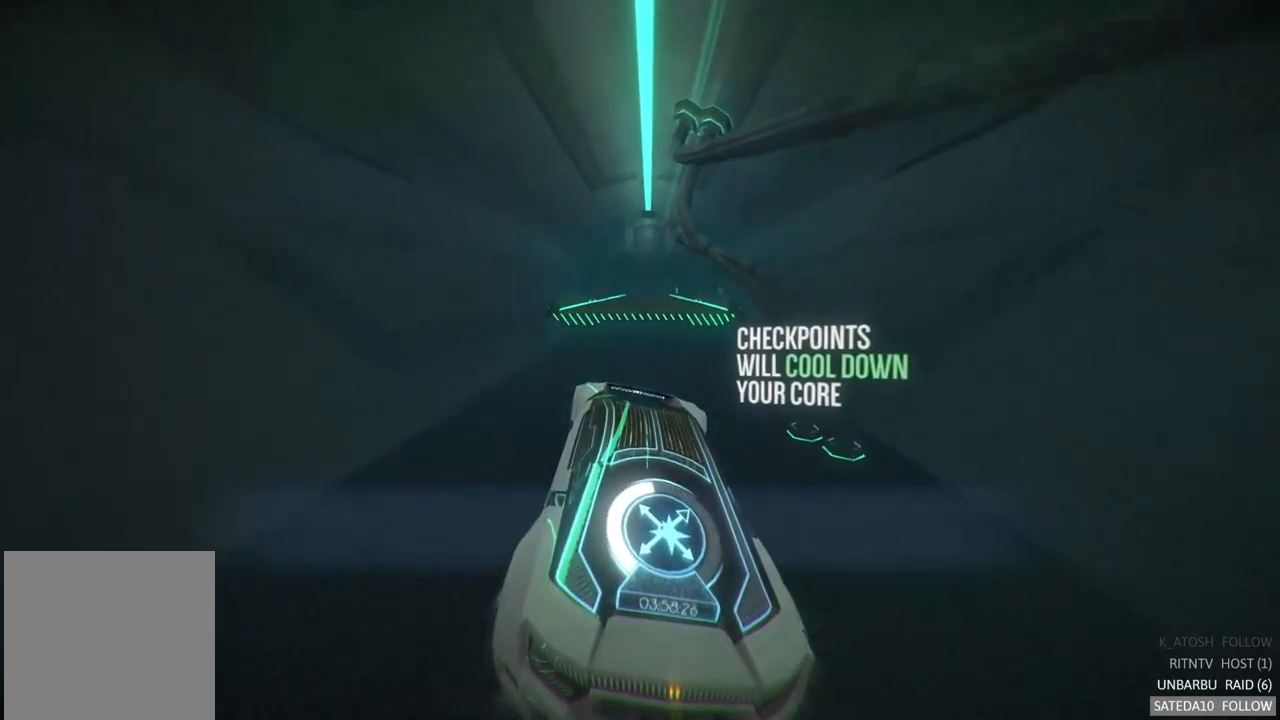
{"dt_ms": 500, "buttons": ["R2"], "left_stick": "center", "right_stick": "center", "events": []}
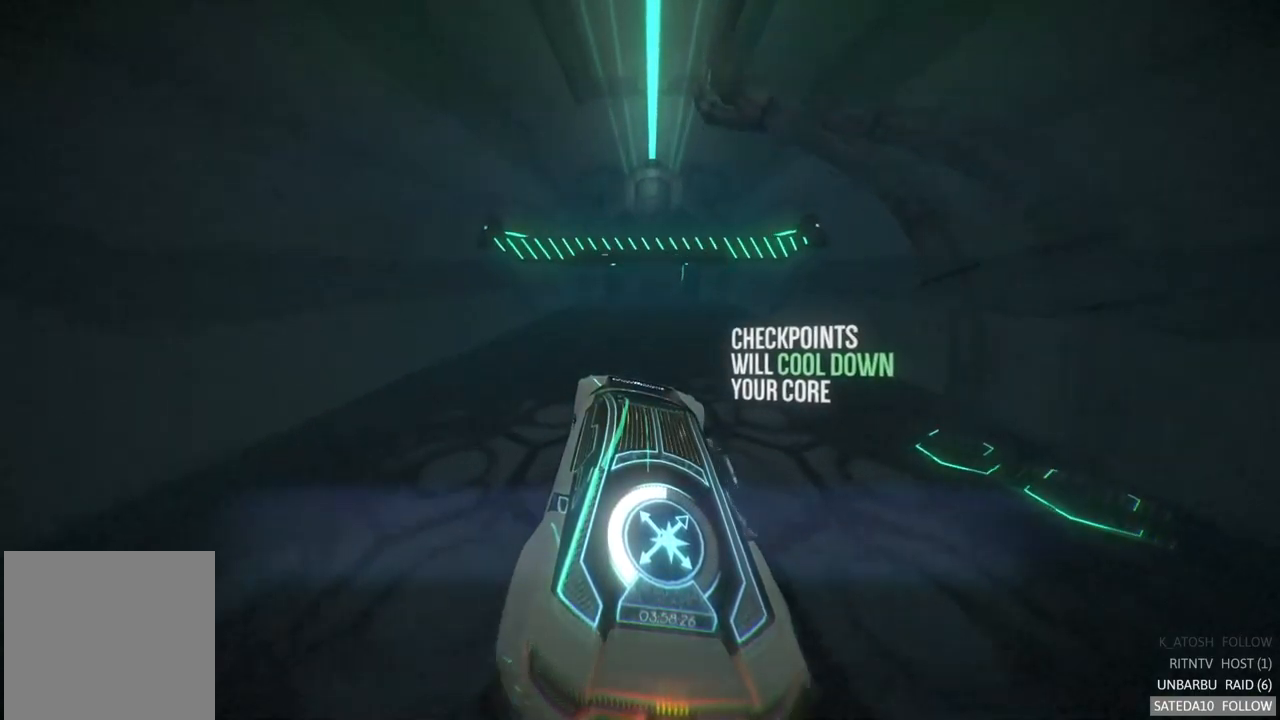
{"dt_ms": 500, "buttons": ["R2"], "left_stick": "center", "right_stick": "center", "events": []}
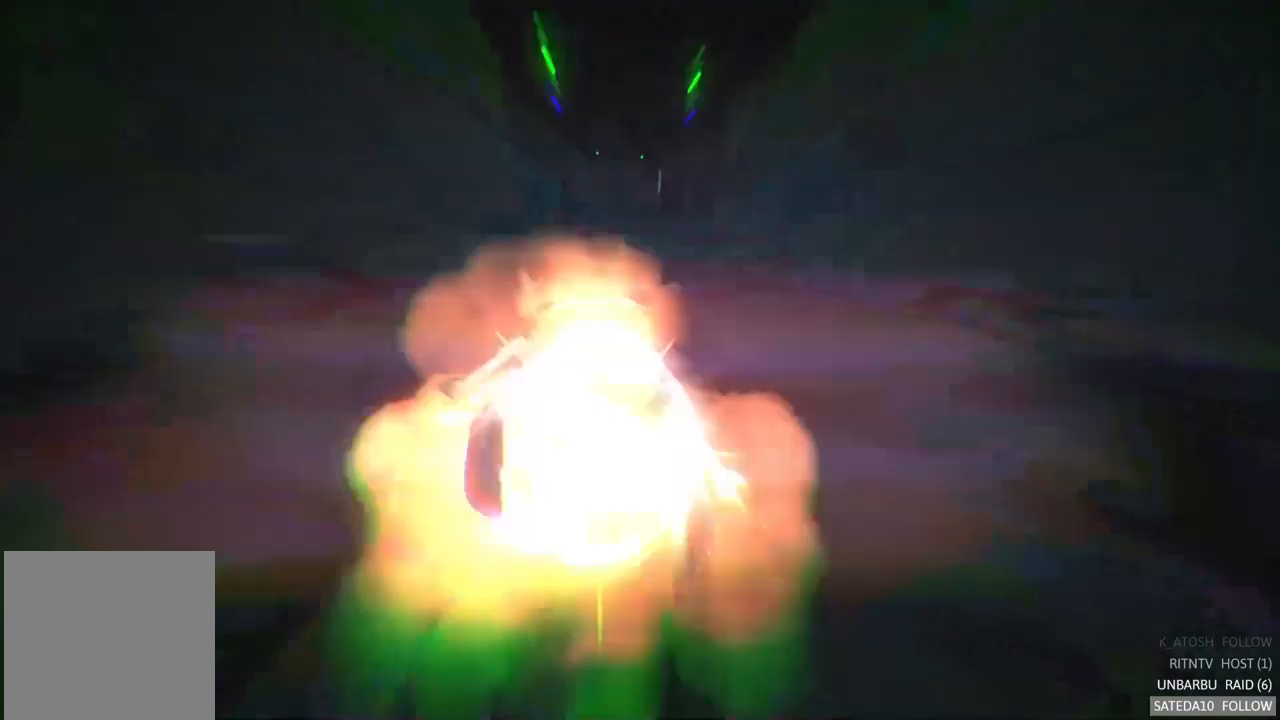
{"dt_ms": 500, "buttons": ["R2"], "left_stick": "center", "right_stick": "center", "events": []}
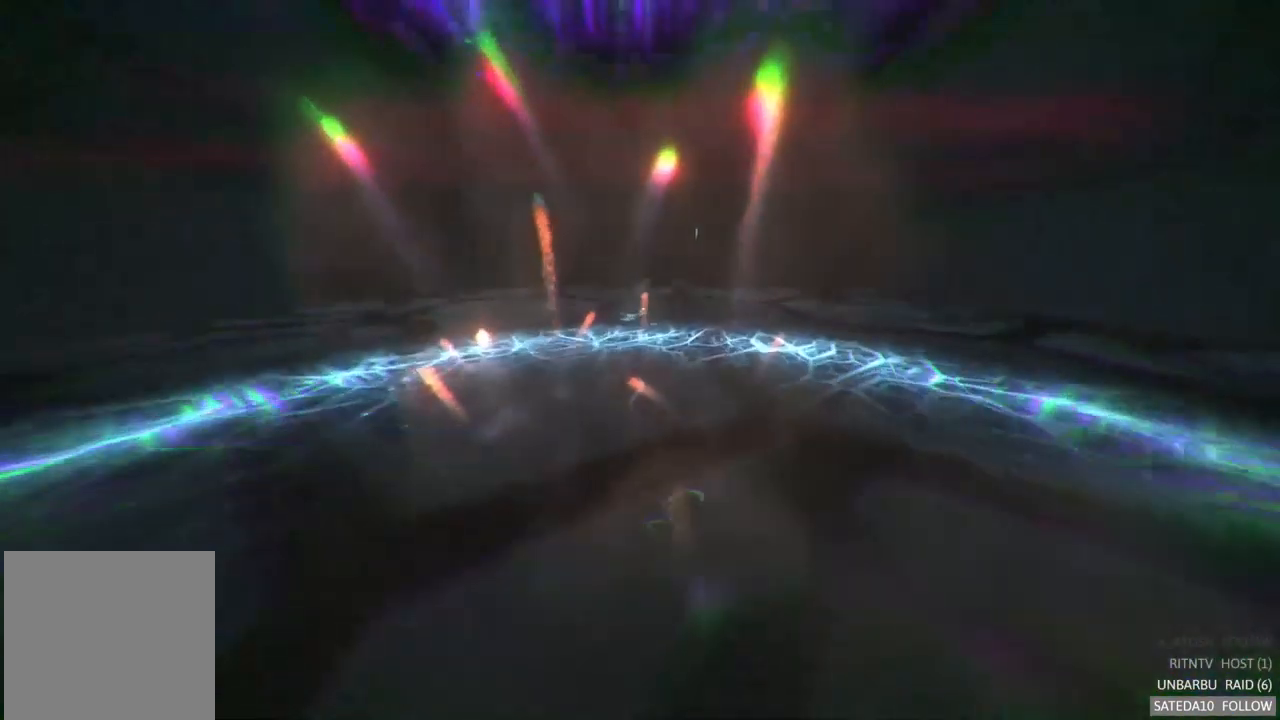
{"dt_ms": 500, "buttons": ["R2"], "left_stick": "center", "right_stick": "center", "events": []}
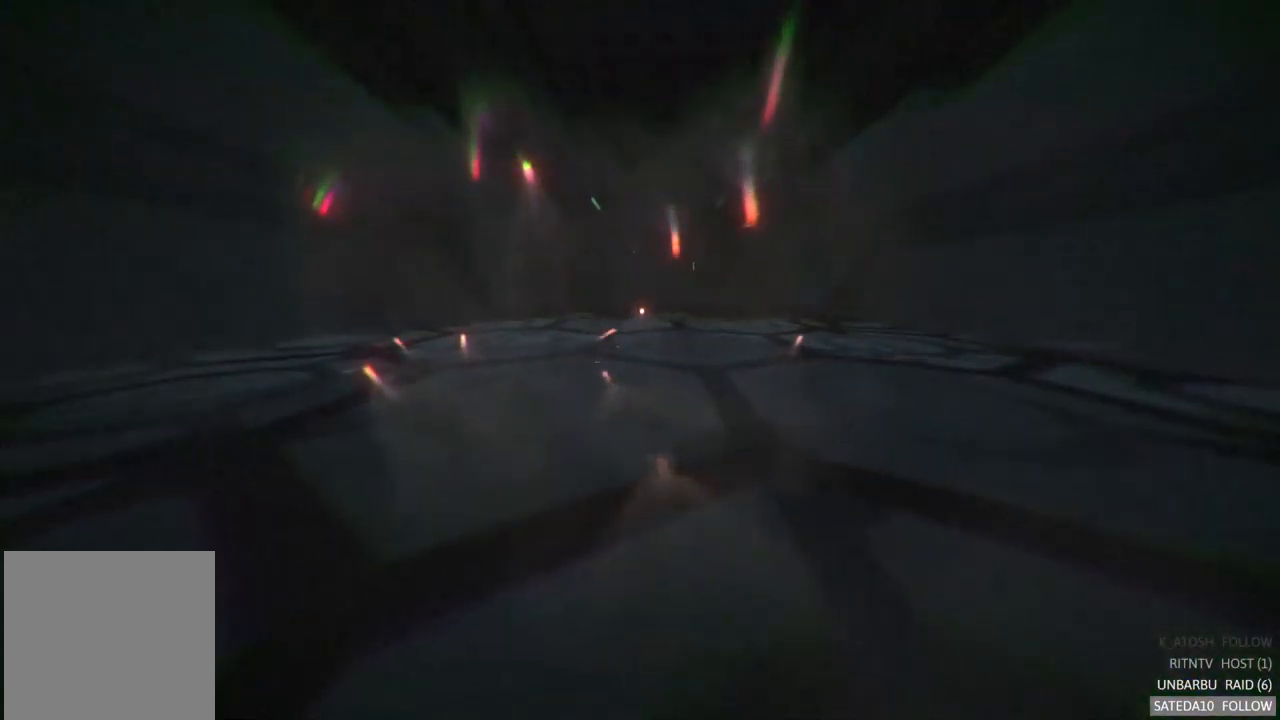
{"dt_ms": 500, "buttons": [], "left_stick": "center", "right_stick": "center", "events": [[234, "R2", "up"]]}
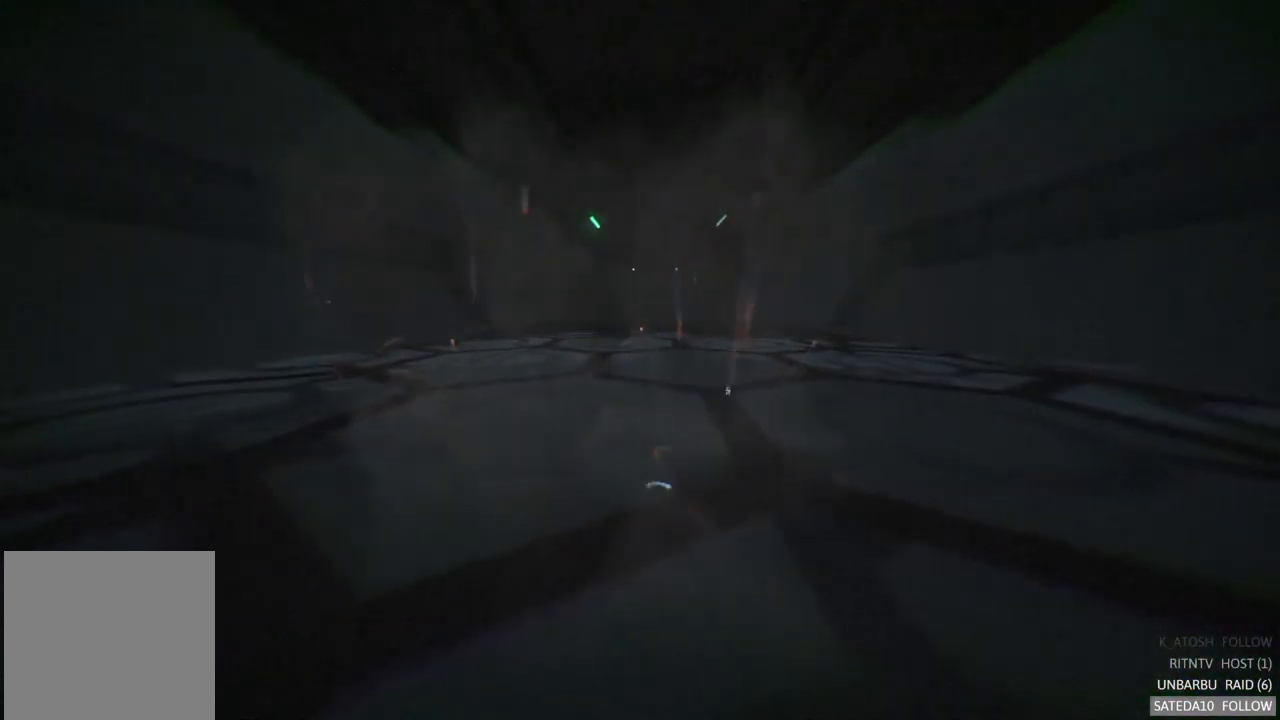
{"dt_ms": 500, "buttons": [], "left_stick": "center", "right_stick": "center", "events": []}
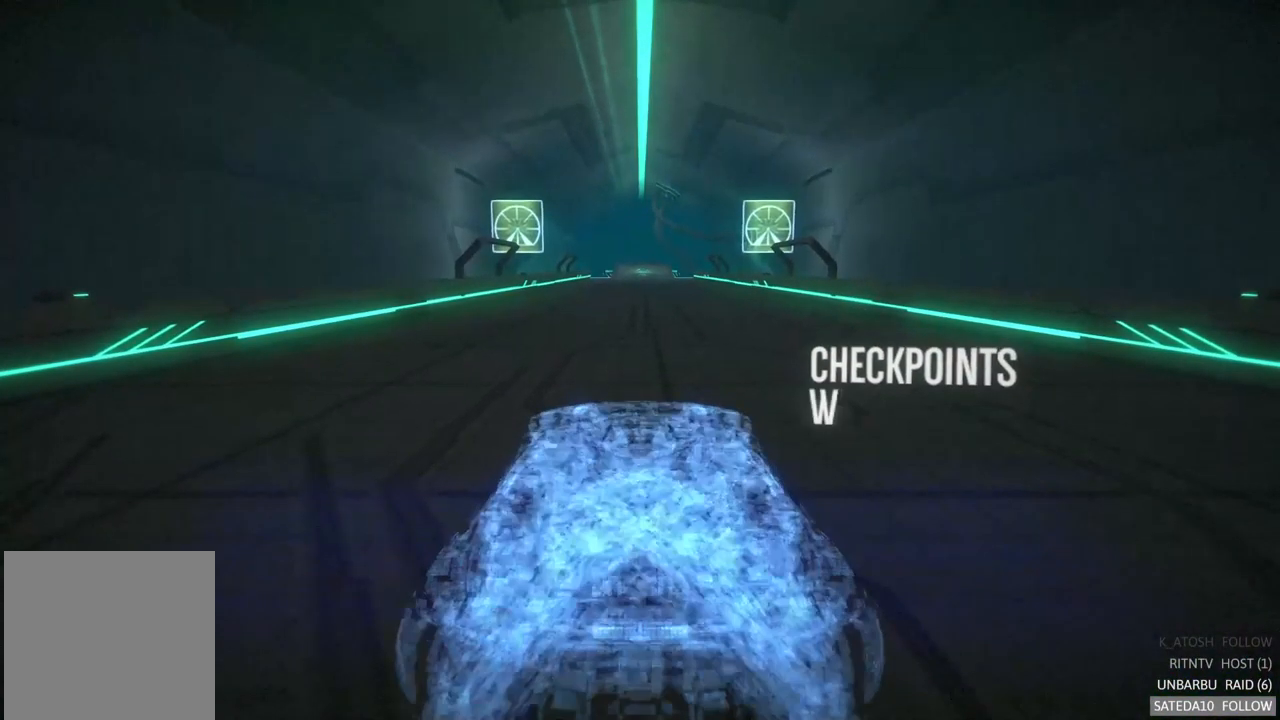
{"dt_ms": 500, "buttons": ["R2"], "left_stick": "center", "right_stick": "center", "events": [[450, "R2", "down"]]}
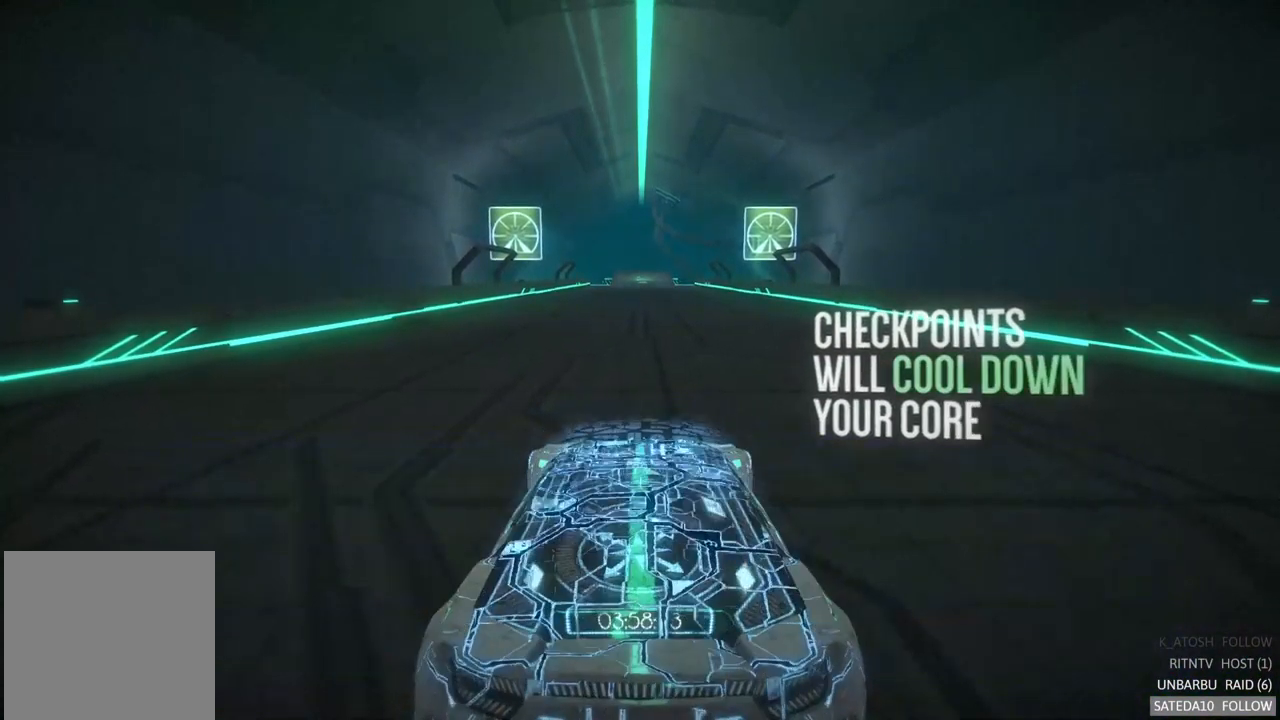
{"dt_ms": 500, "buttons": ["R2"], "left_stick": "center", "right_stick": "center", "events": []}
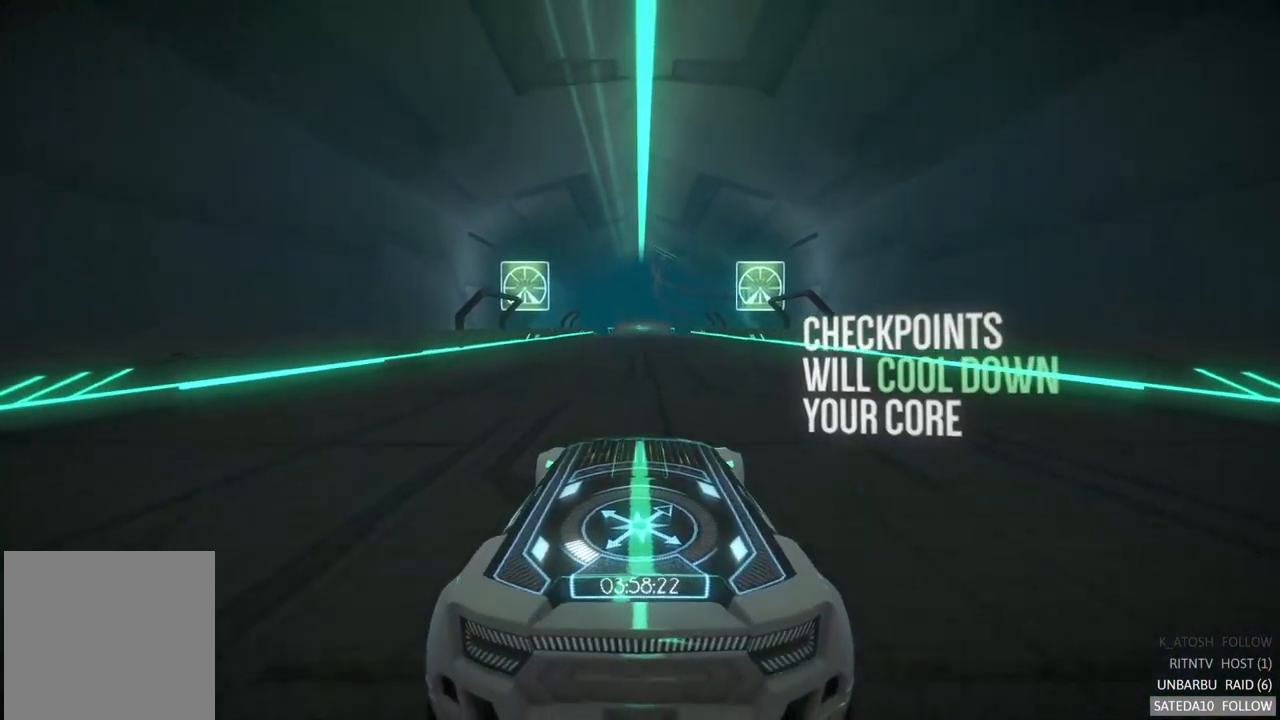
{"dt_ms": 484, "buttons": ["R2"], "left_stick": "center", "right_stick": "center", "events": []}
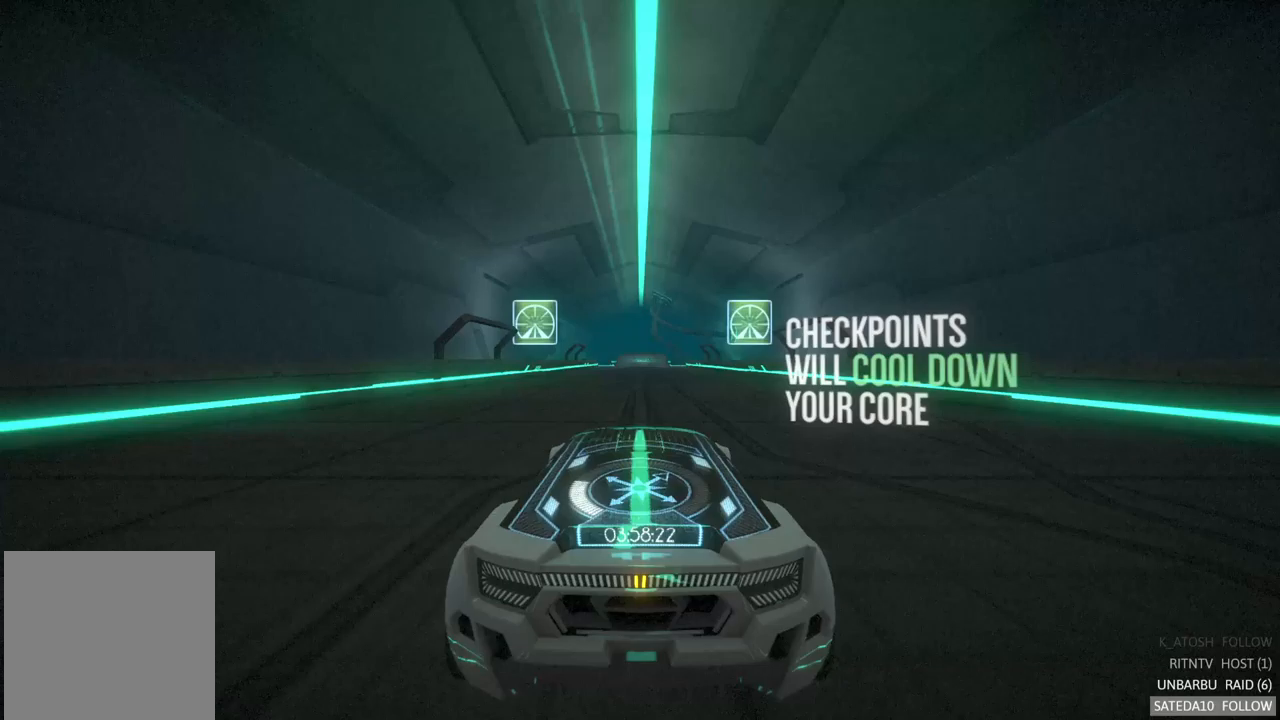
{"dt_ms": 500, "buttons": ["R2"], "left_stick": "center", "right_stick": "center", "events": []}
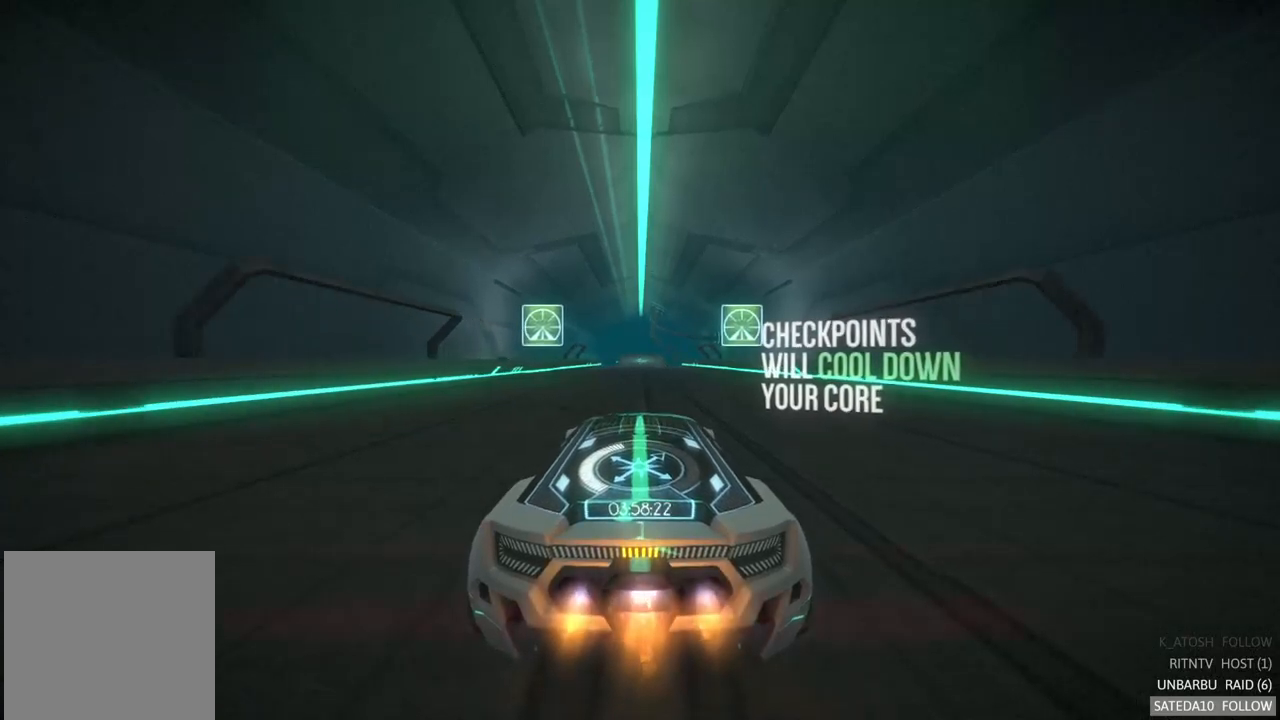
{"dt_ms": 500, "buttons": ["R2"], "left_stick": "center", "right_stick": "center", "events": []}
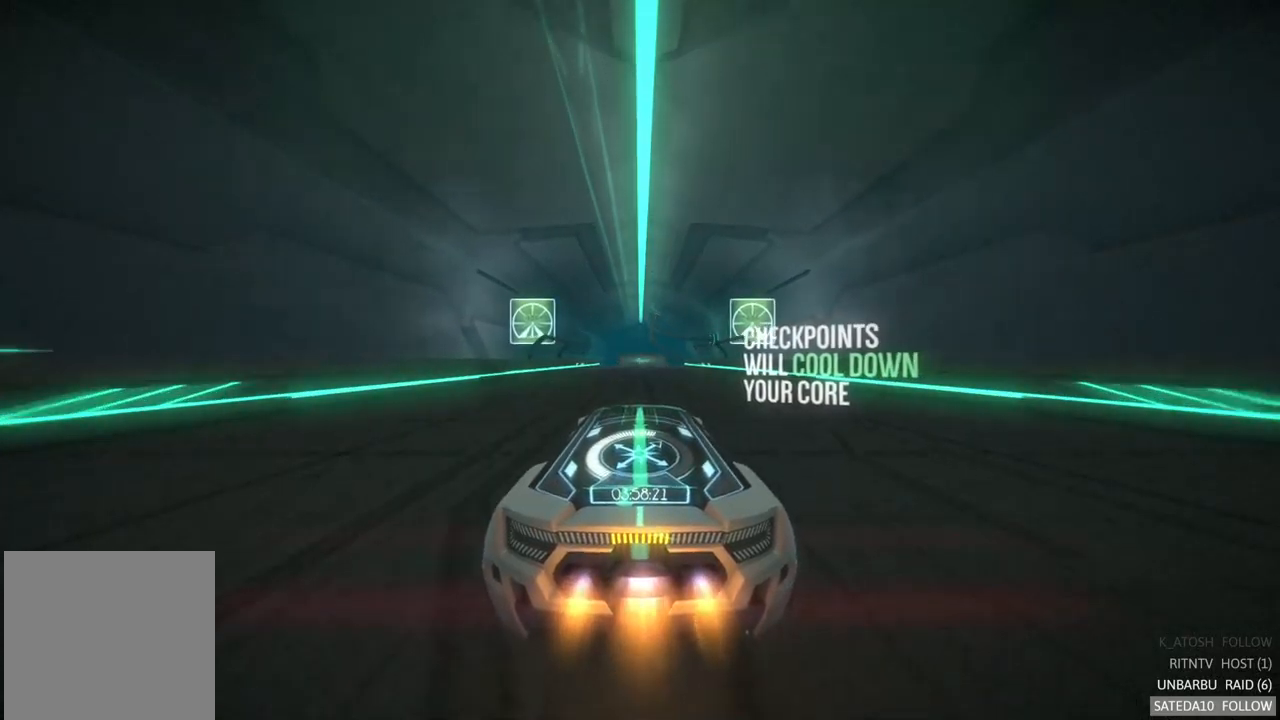
{"dt_ms": 500, "buttons": ["R2"], "left_stick": "center", "right_stick": "center", "events": []}
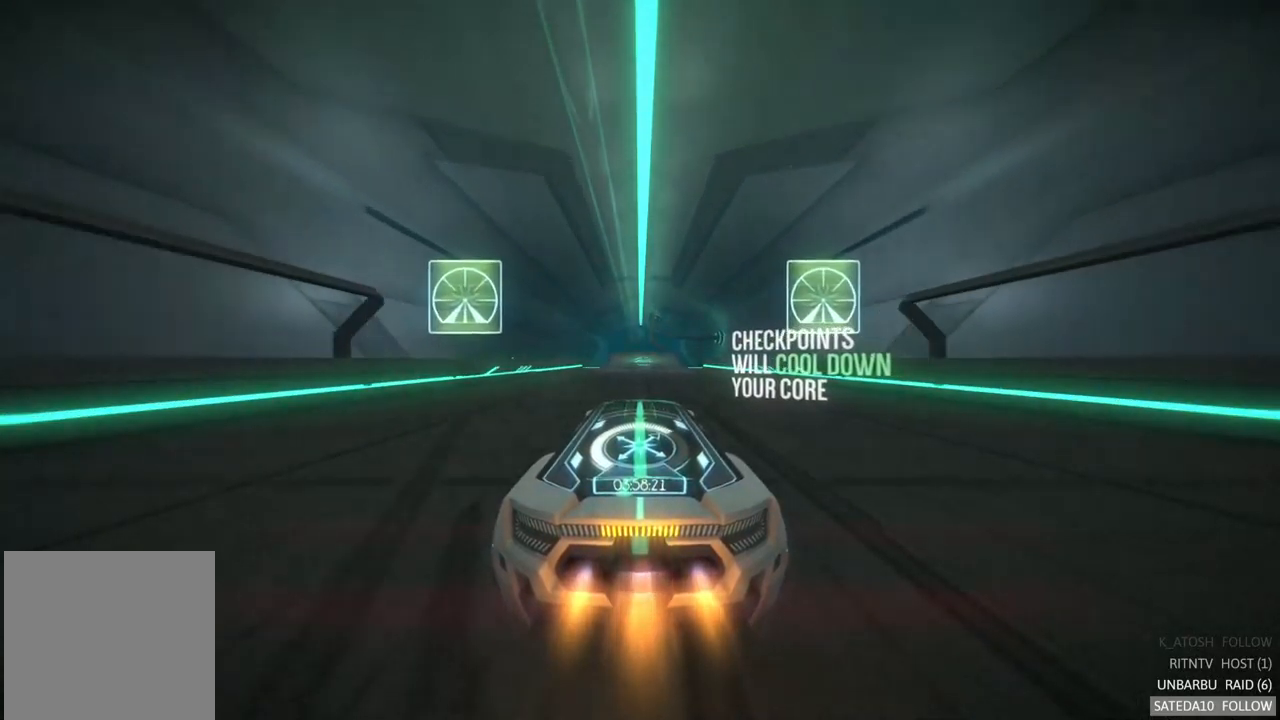
{"dt_ms": 500, "buttons": ["R2"], "left_stick": "center", "right_stick": "center", "events": []}
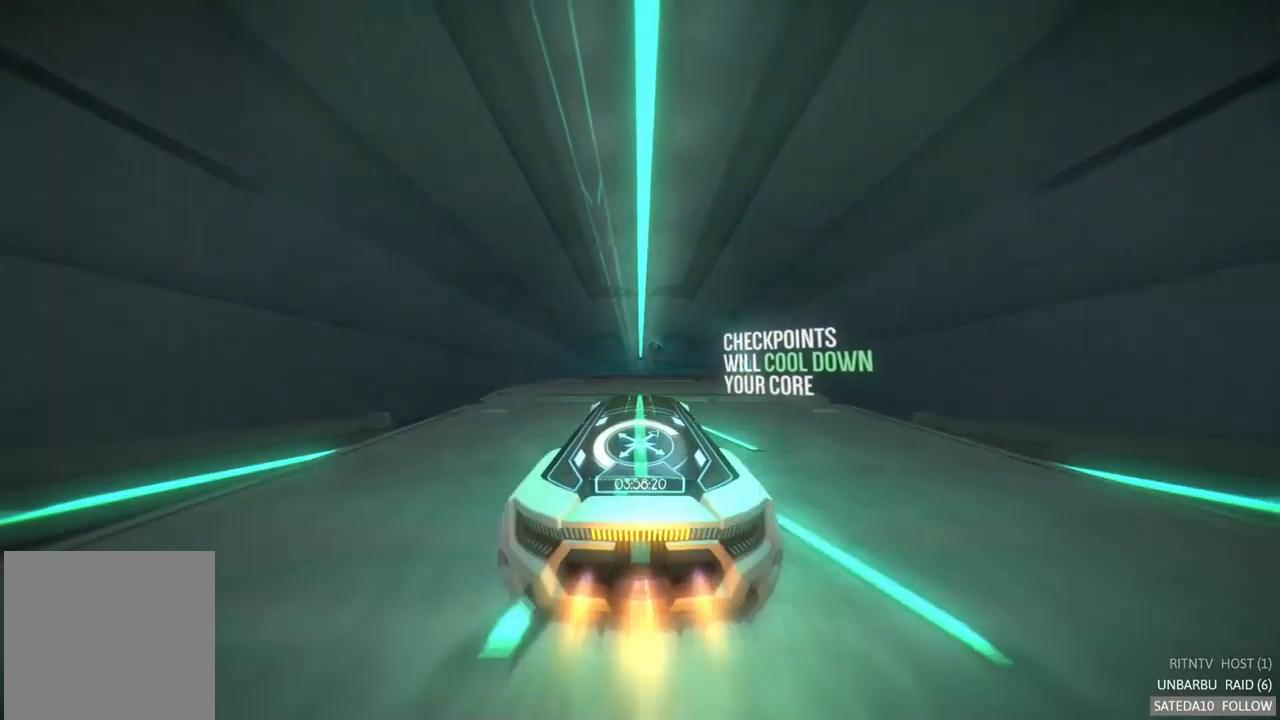
{"dt_ms": 500, "buttons": ["R2"], "left_stick": "center", "right_stick": "center", "events": []}
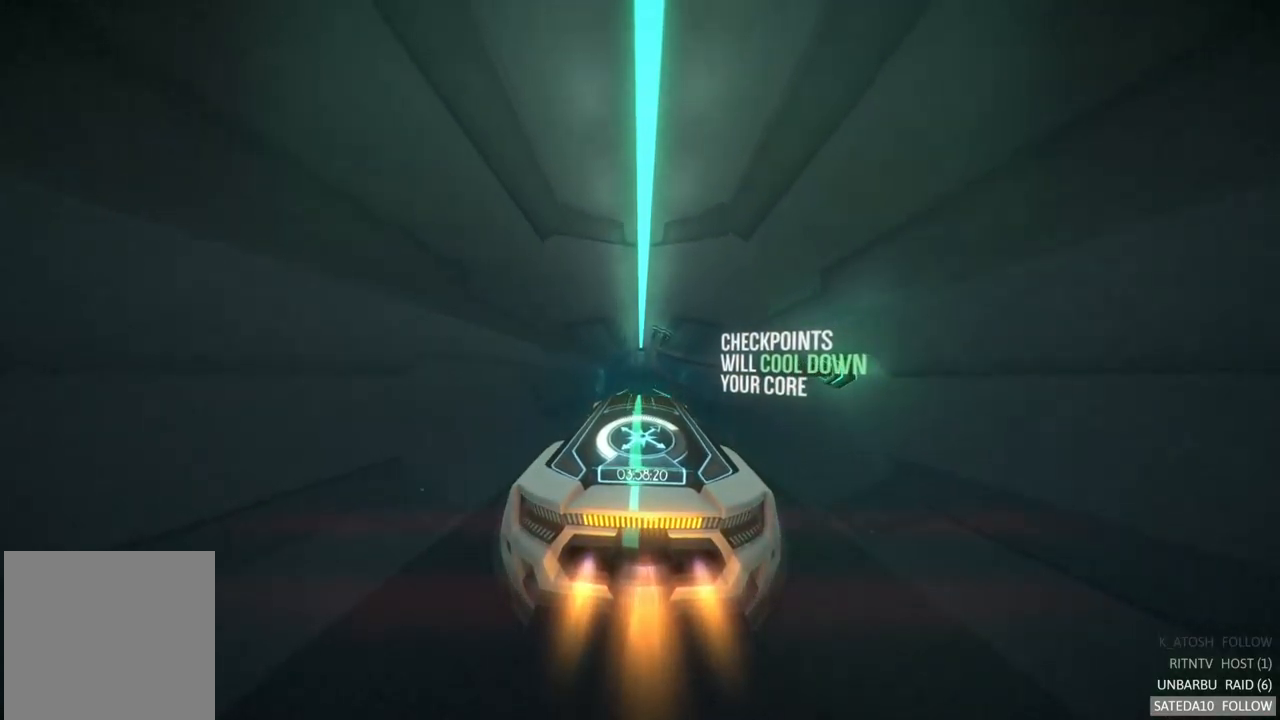
{"dt_ms": 500, "buttons": ["R2"], "left_stick": "center", "right_stick": "center", "events": []}
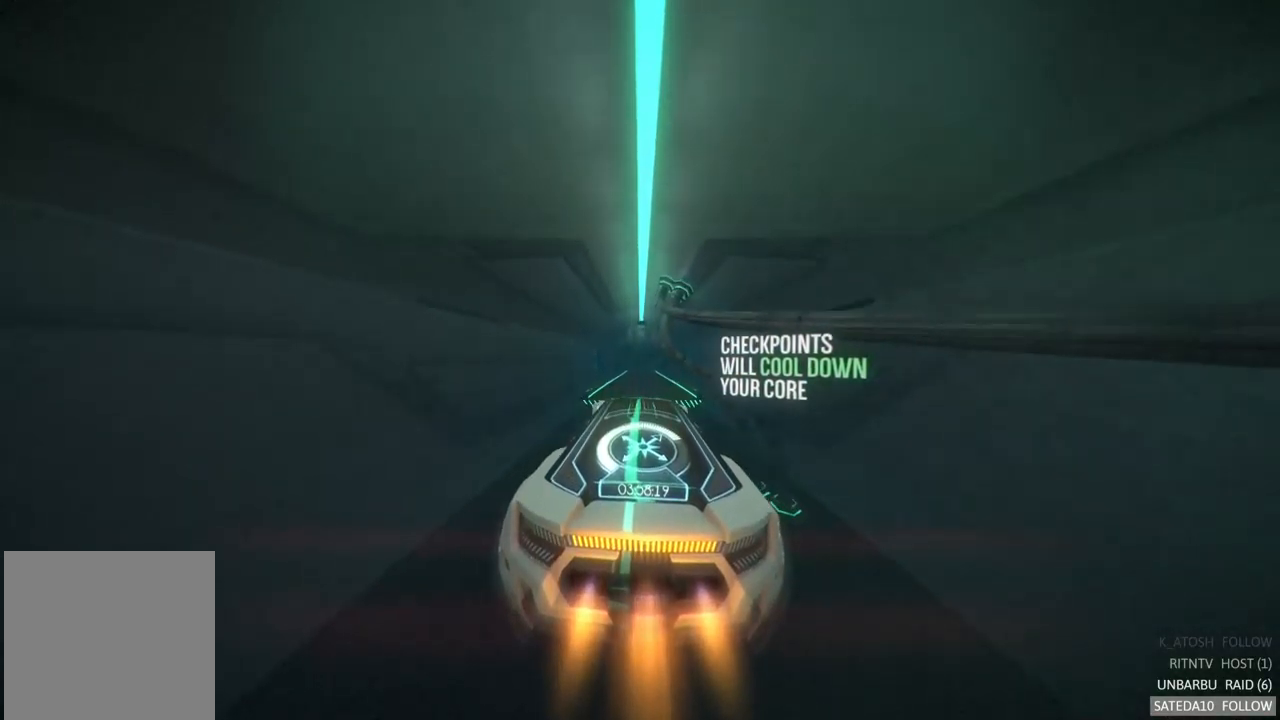
{"dt_ms": 500, "buttons": ["R2"], "left_stick": "center", "right_stick": "center", "events": []}
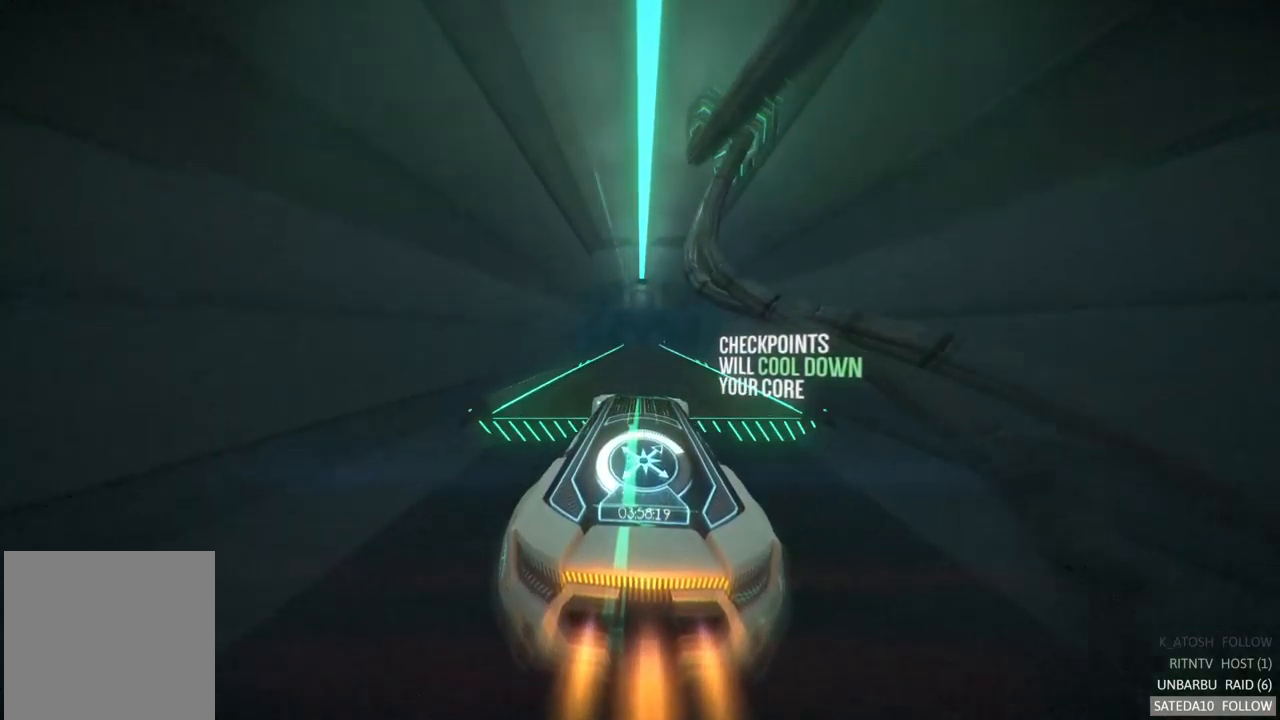
{"dt_ms": 500, "buttons": ["R2"], "left_stick": "center", "right_stick": "center", "events": []}
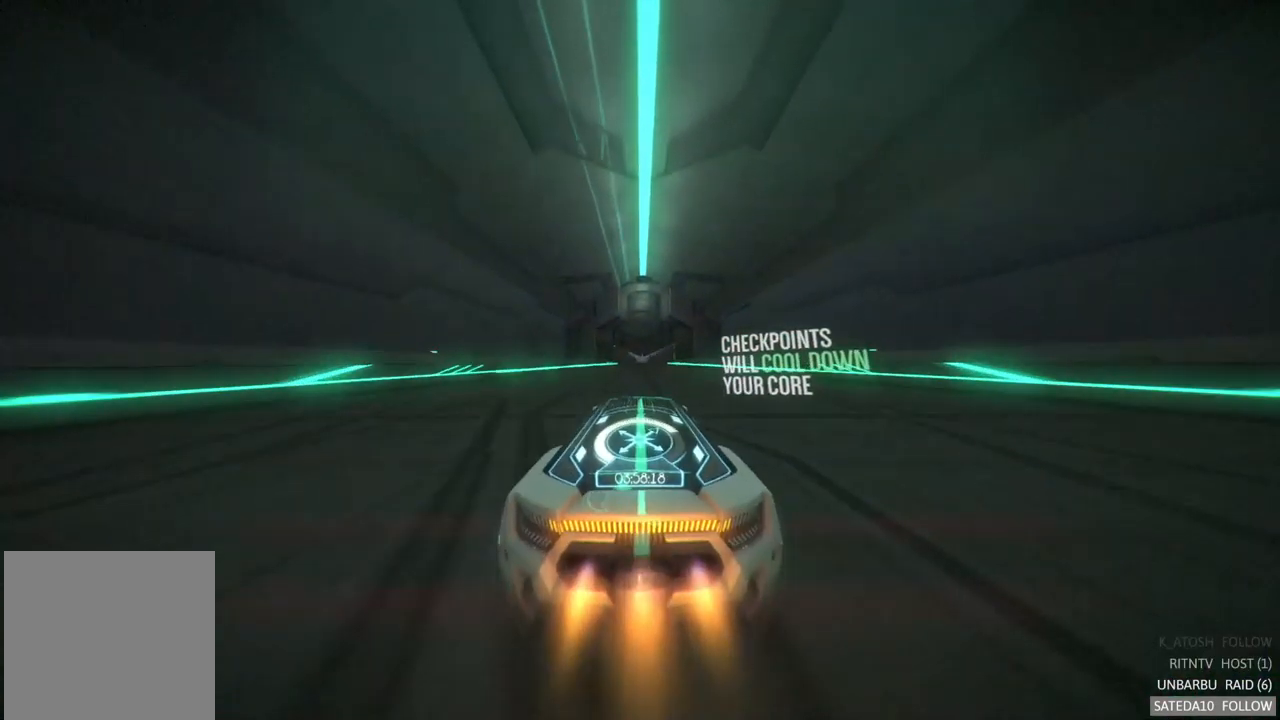
{"dt_ms": 500, "buttons": ["R2"], "left_stick": "center", "right_stick": "center", "events": []}
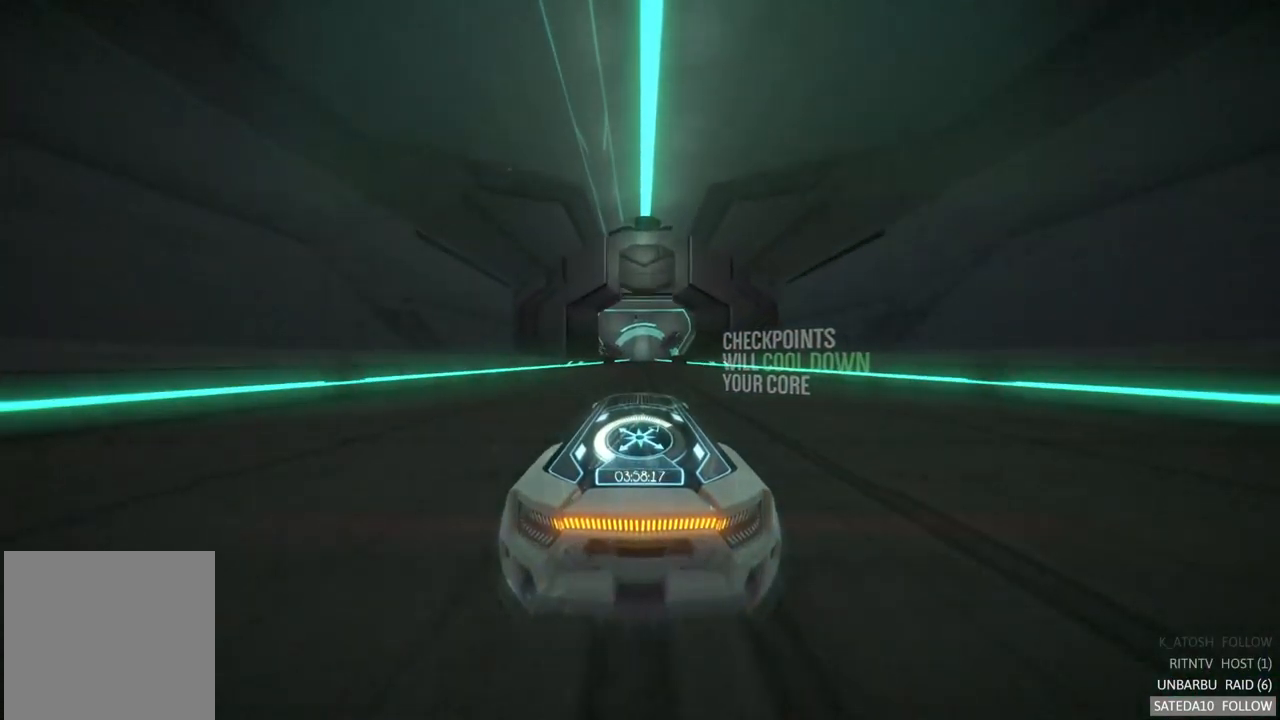
{"dt_ms": 500, "buttons": ["R2"], "left_stick": "center", "right_stick": "center", "events": []}